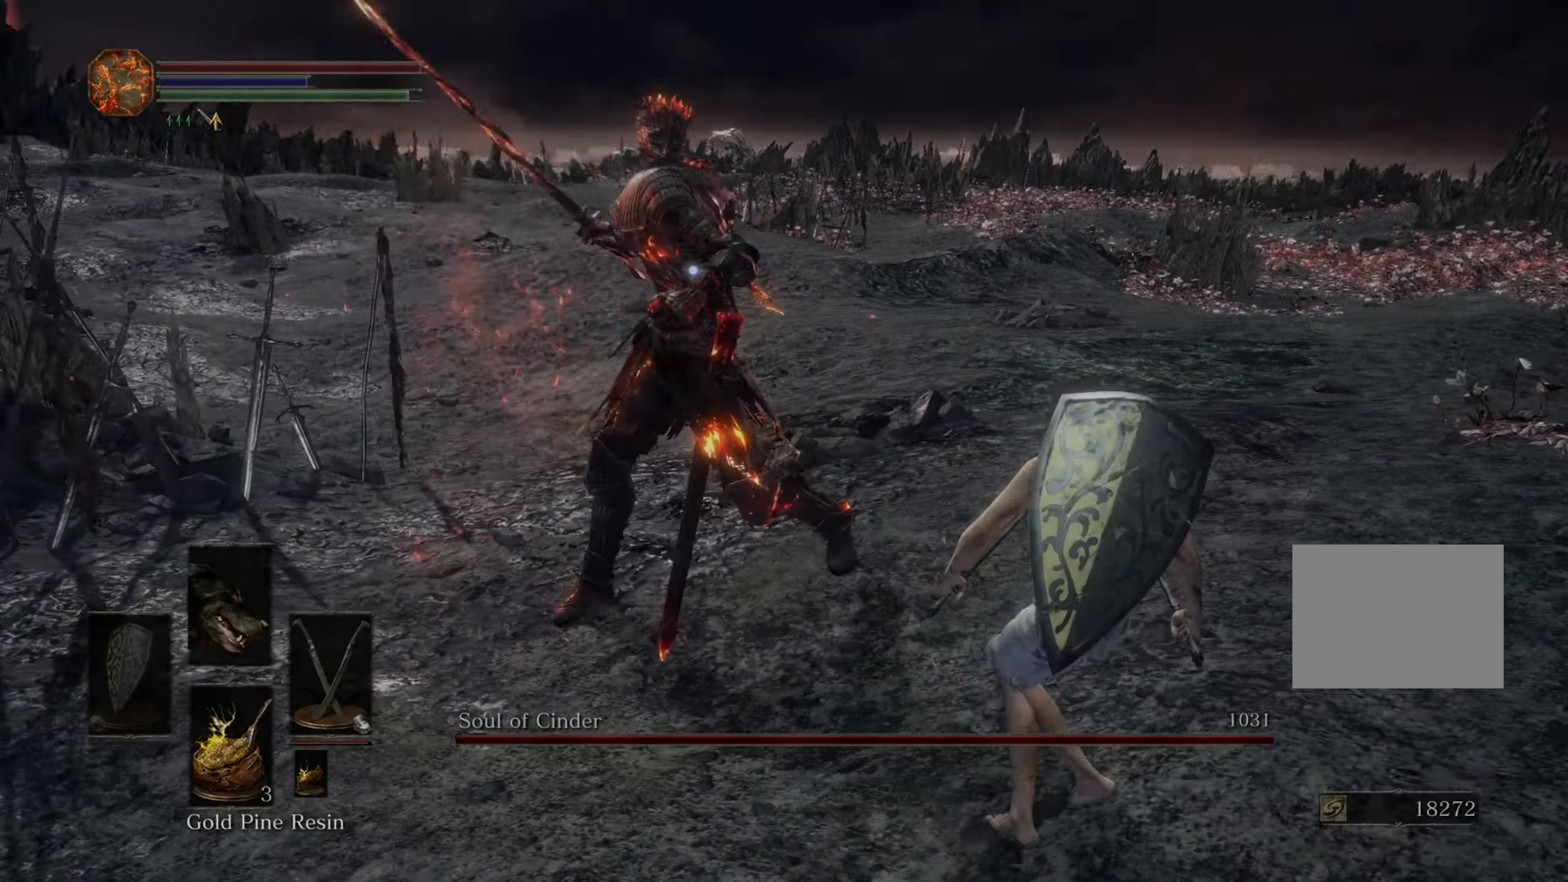
Gameplay with a controller (PlayStation layout); each line is a JSON object with the inputs held at the frame after it (dt_ms = milliseconds from this image to that frame). "events" lists button and stick changes between this image and that frame as [ms after this image, input, new state], when the widget could be followed in between. Not read: CIRCLE L2 L3 R2.
{"dt_ms": 500, "buttons": [], "left_stick": "down-right", "right_stick": "center"}
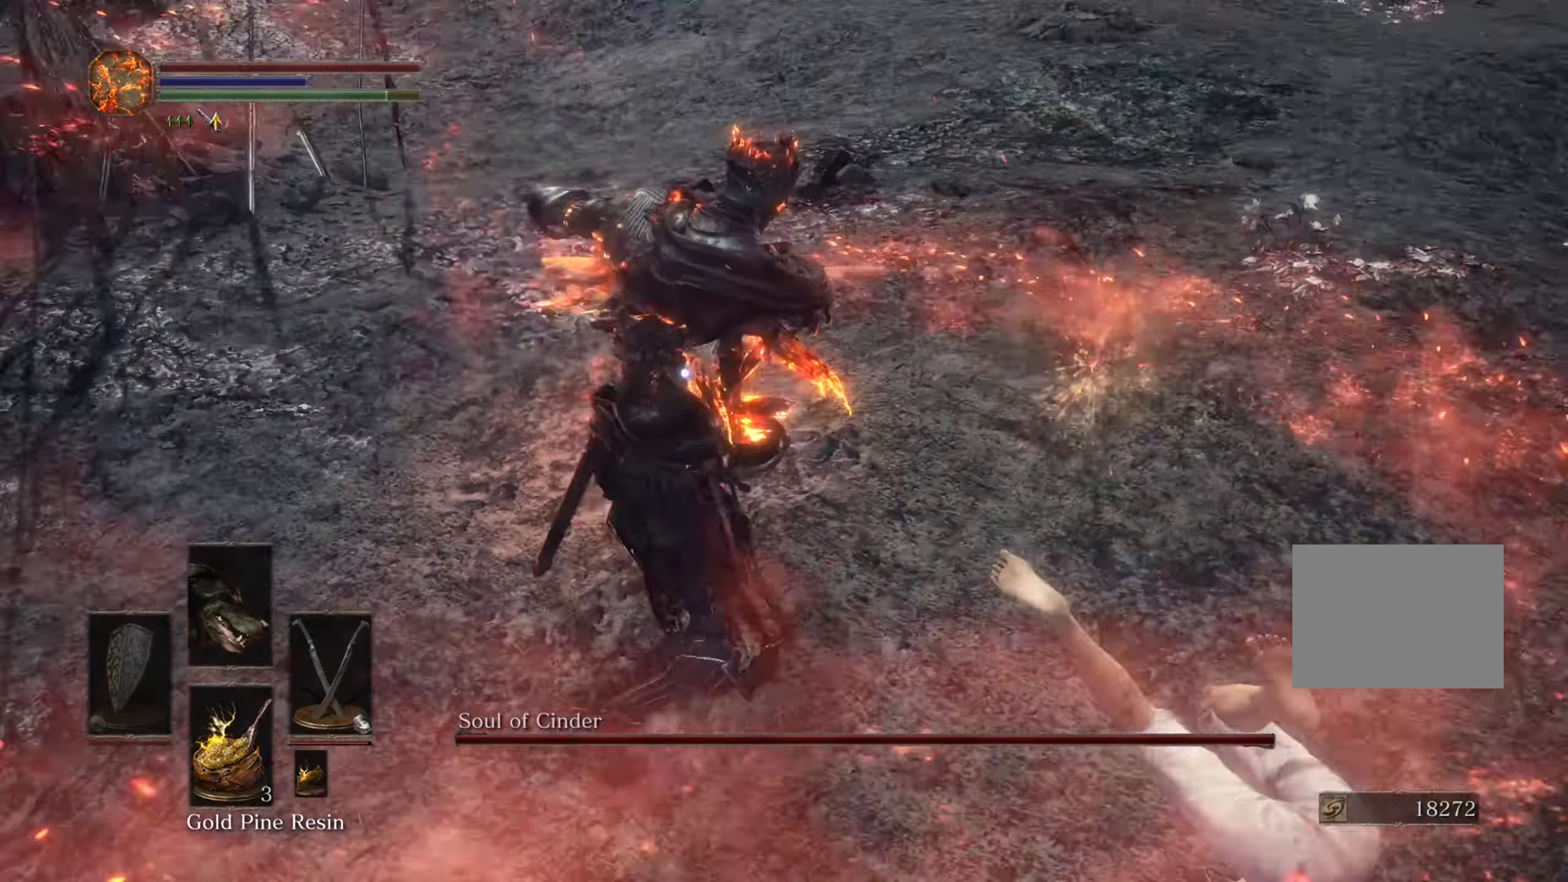
{"dt_ms": 500, "buttons": [], "left_stick": "down-right", "right_stick": "center", "events": []}
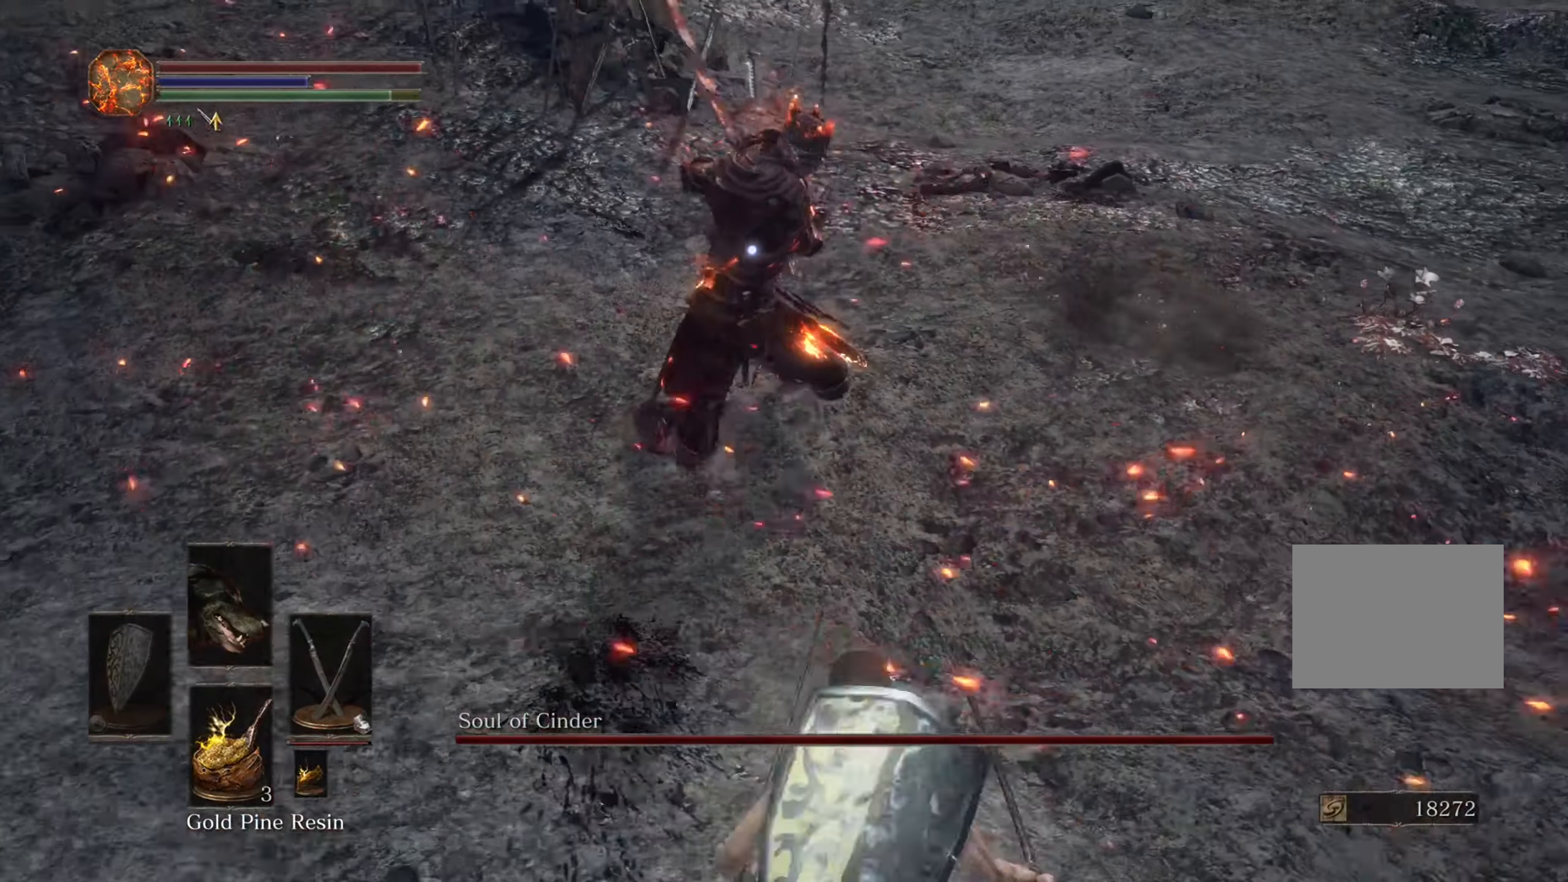
{"dt_ms": 500, "buttons": [], "left_stick": "down-right", "right_stick": "center", "events": []}
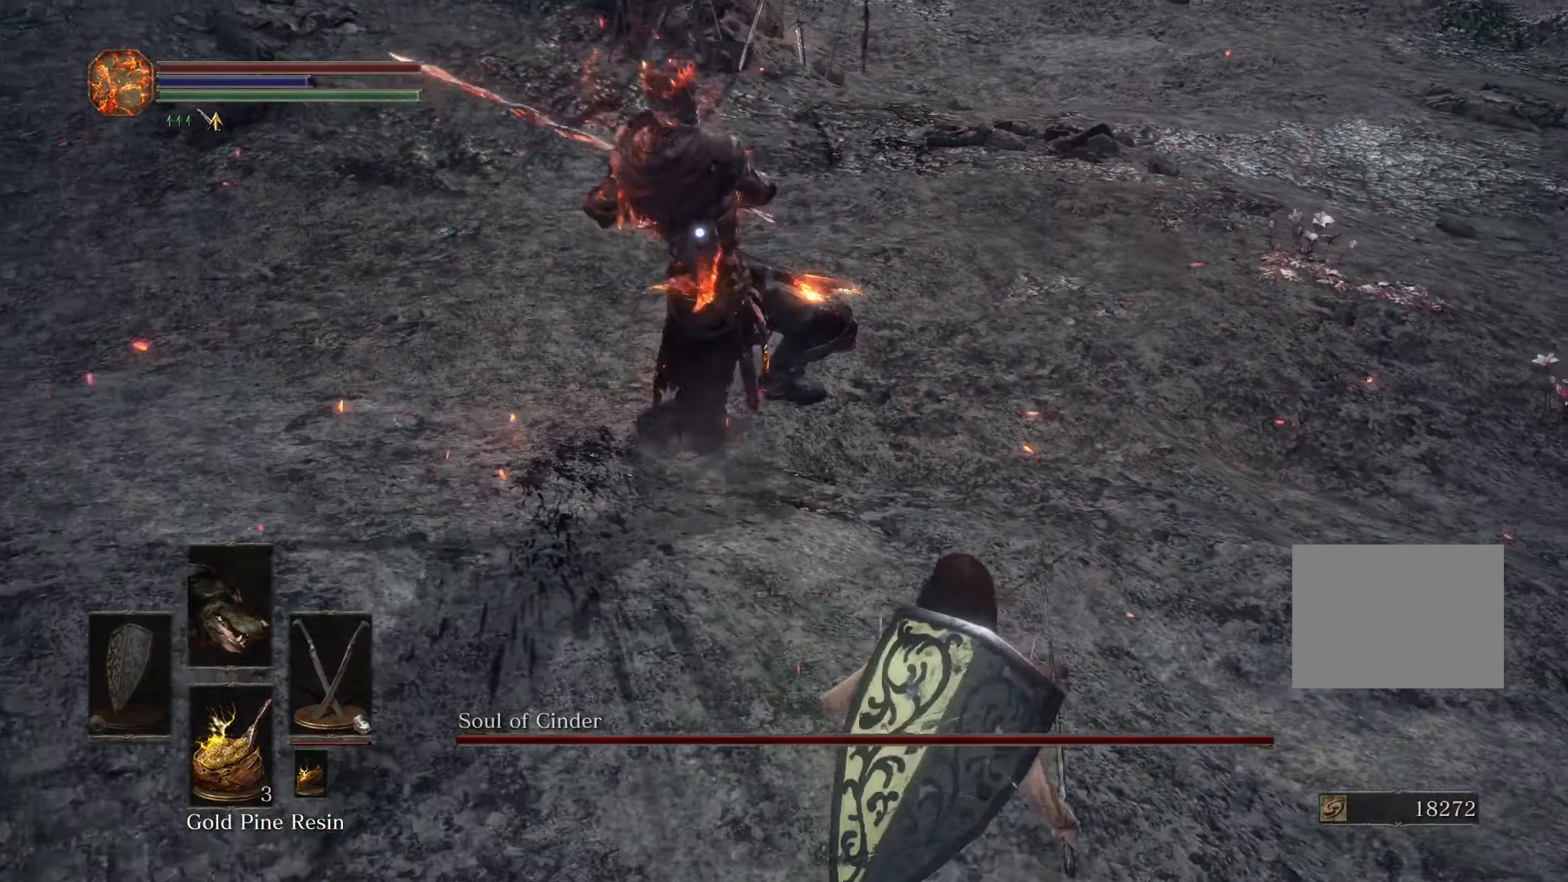
{"dt_ms": 500, "buttons": [], "left_stick": "down-right", "right_stick": "center", "events": []}
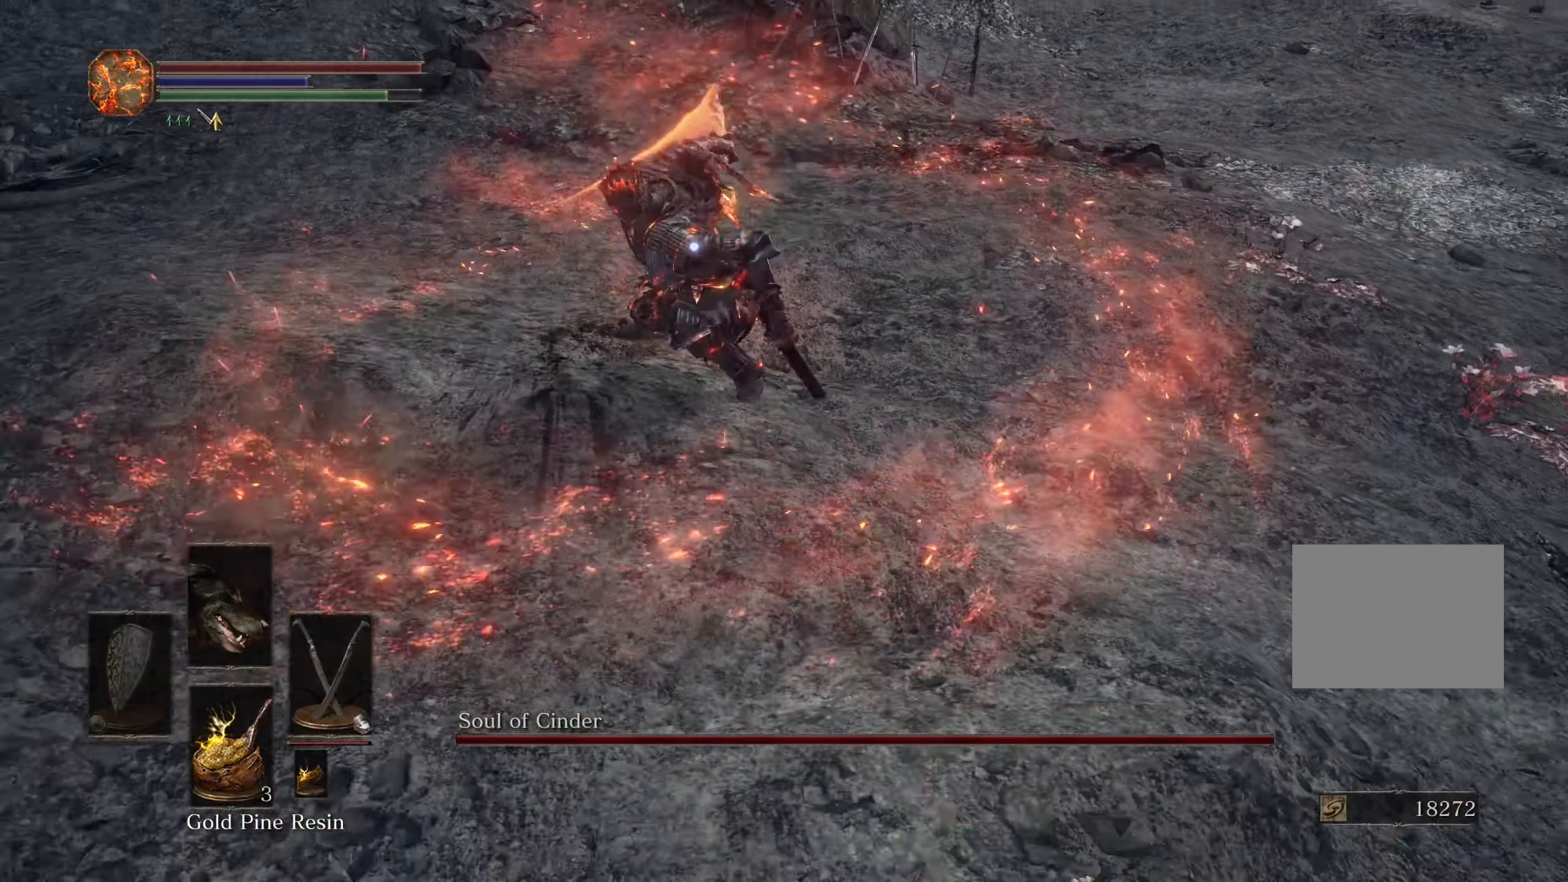
{"dt_ms": 500, "buttons": [], "left_stick": "down-right", "right_stick": "center", "events": []}
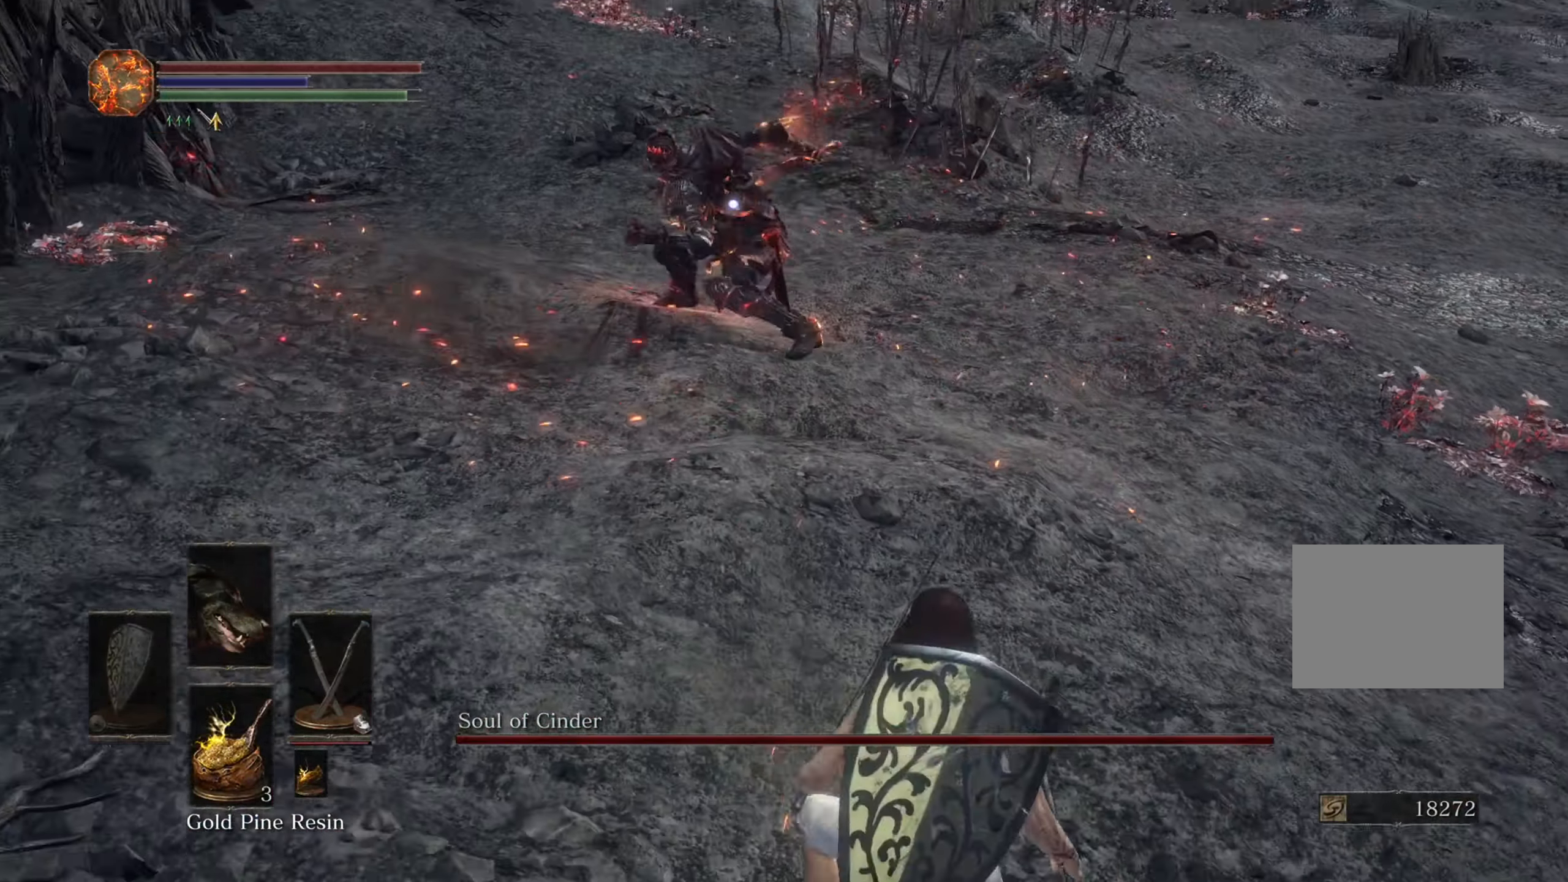
{"dt_ms": 500, "buttons": [], "left_stick": "left", "right_stick": "center", "events": [[166, "left_stick", "up"], [266, "left_stick", "up-left"], [433, "left_stick", "left"]]}
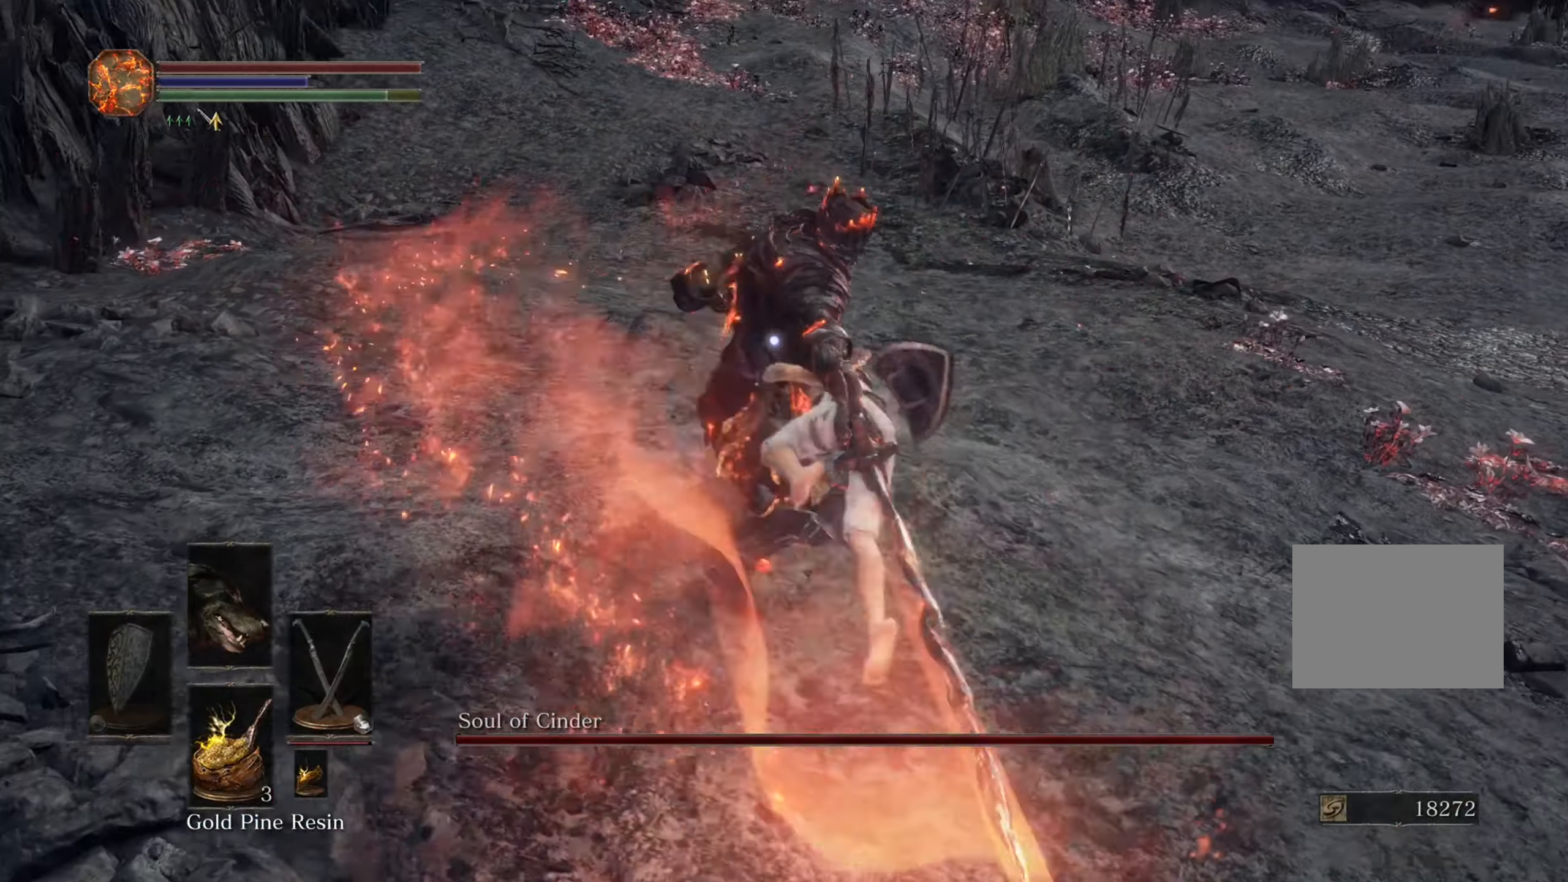
{"dt_ms": 500, "buttons": [], "left_stick": "left", "right_stick": "center", "events": [[33, "left_stick", "down-left"], [500, "left_stick", "left"]]}
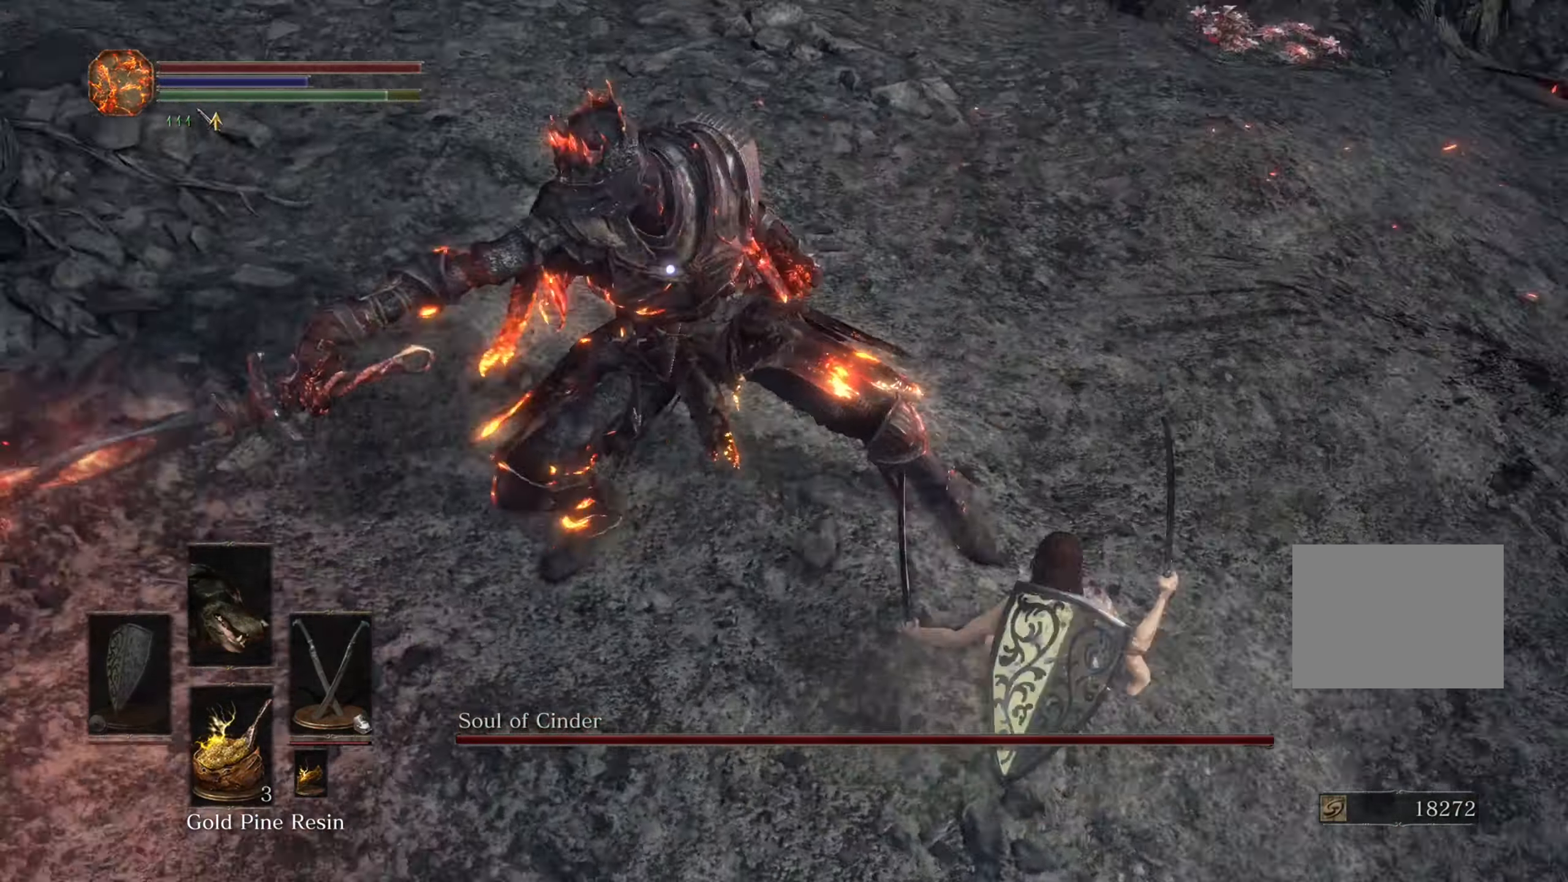
{"dt_ms": 500, "buttons": [], "left_stick": "left", "right_stick": "center", "events": []}
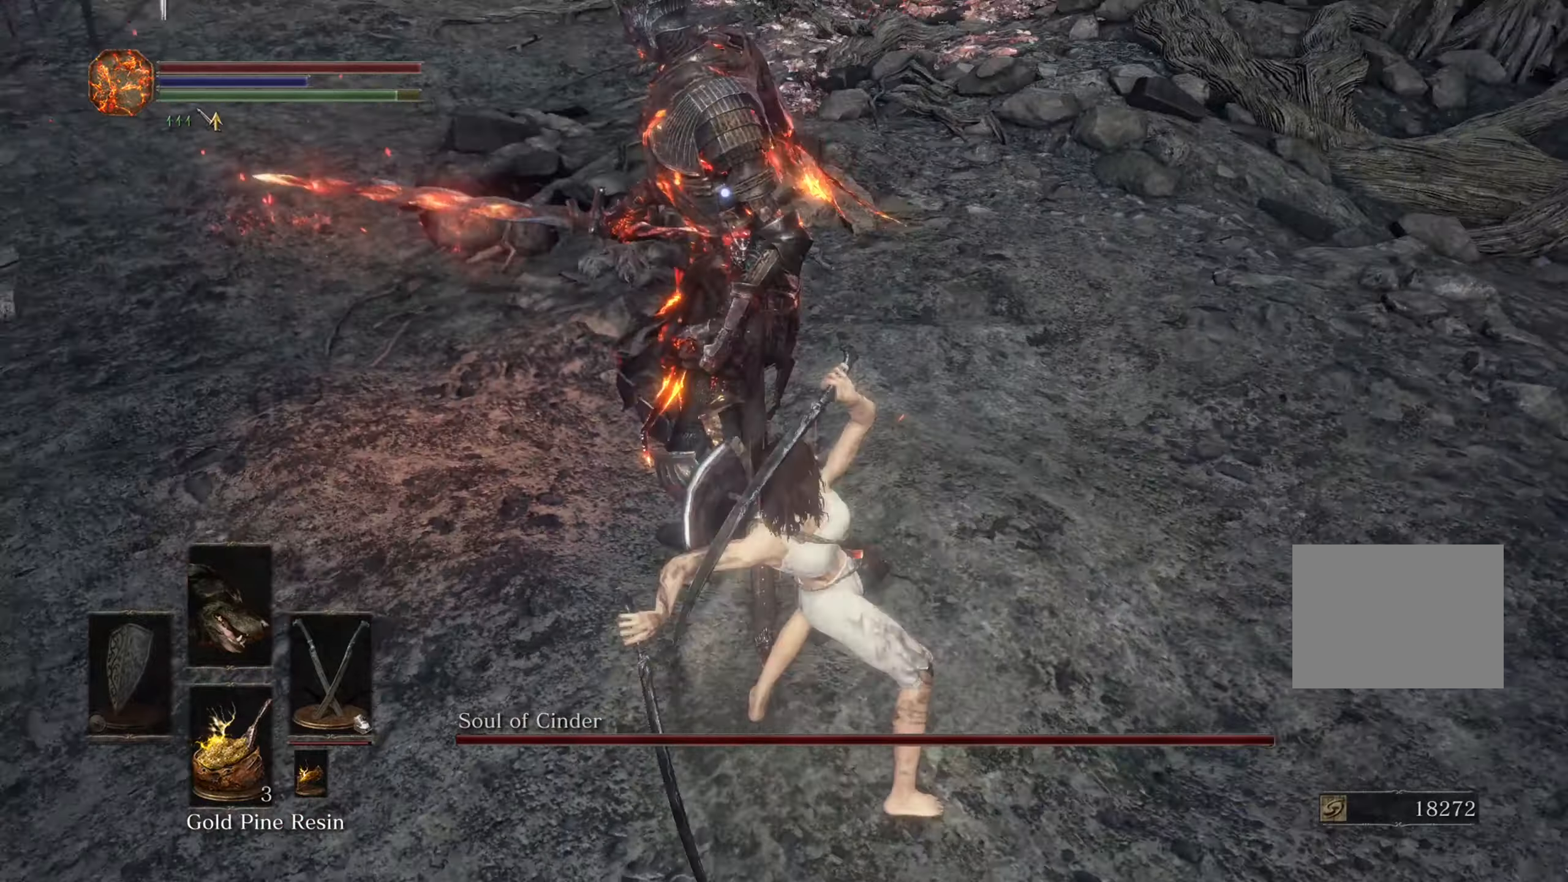
{"dt_ms": 500, "buttons": [], "left_stick": "down-left", "right_stick": "center", "events": [[367, "left_stick", "down-left"]]}
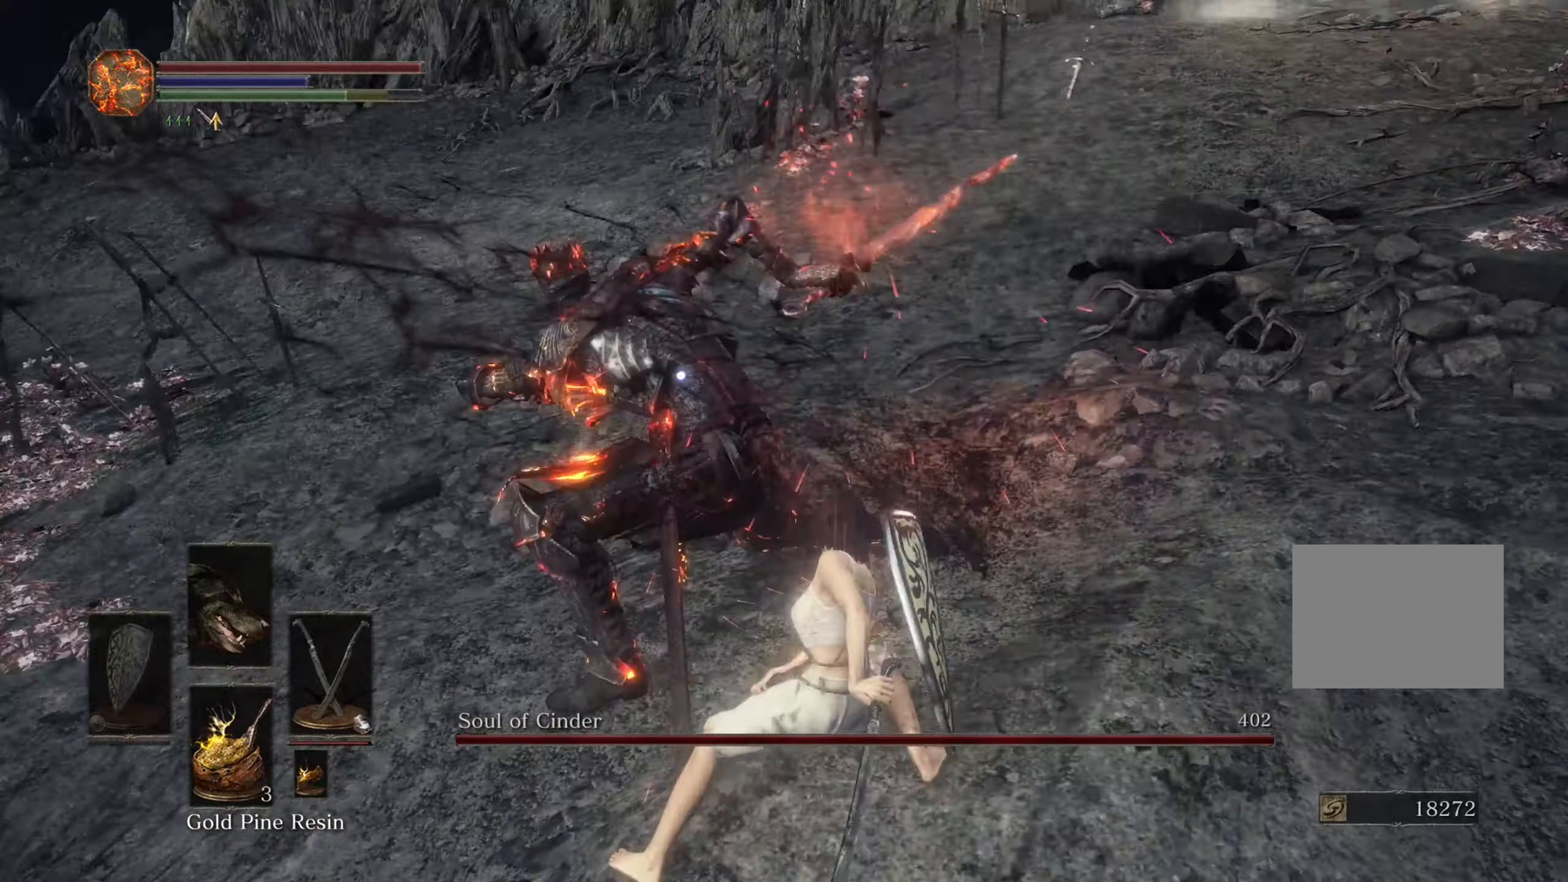
{"dt_ms": 500, "buttons": [], "left_stick": "down-left", "right_stick": "center", "events": []}
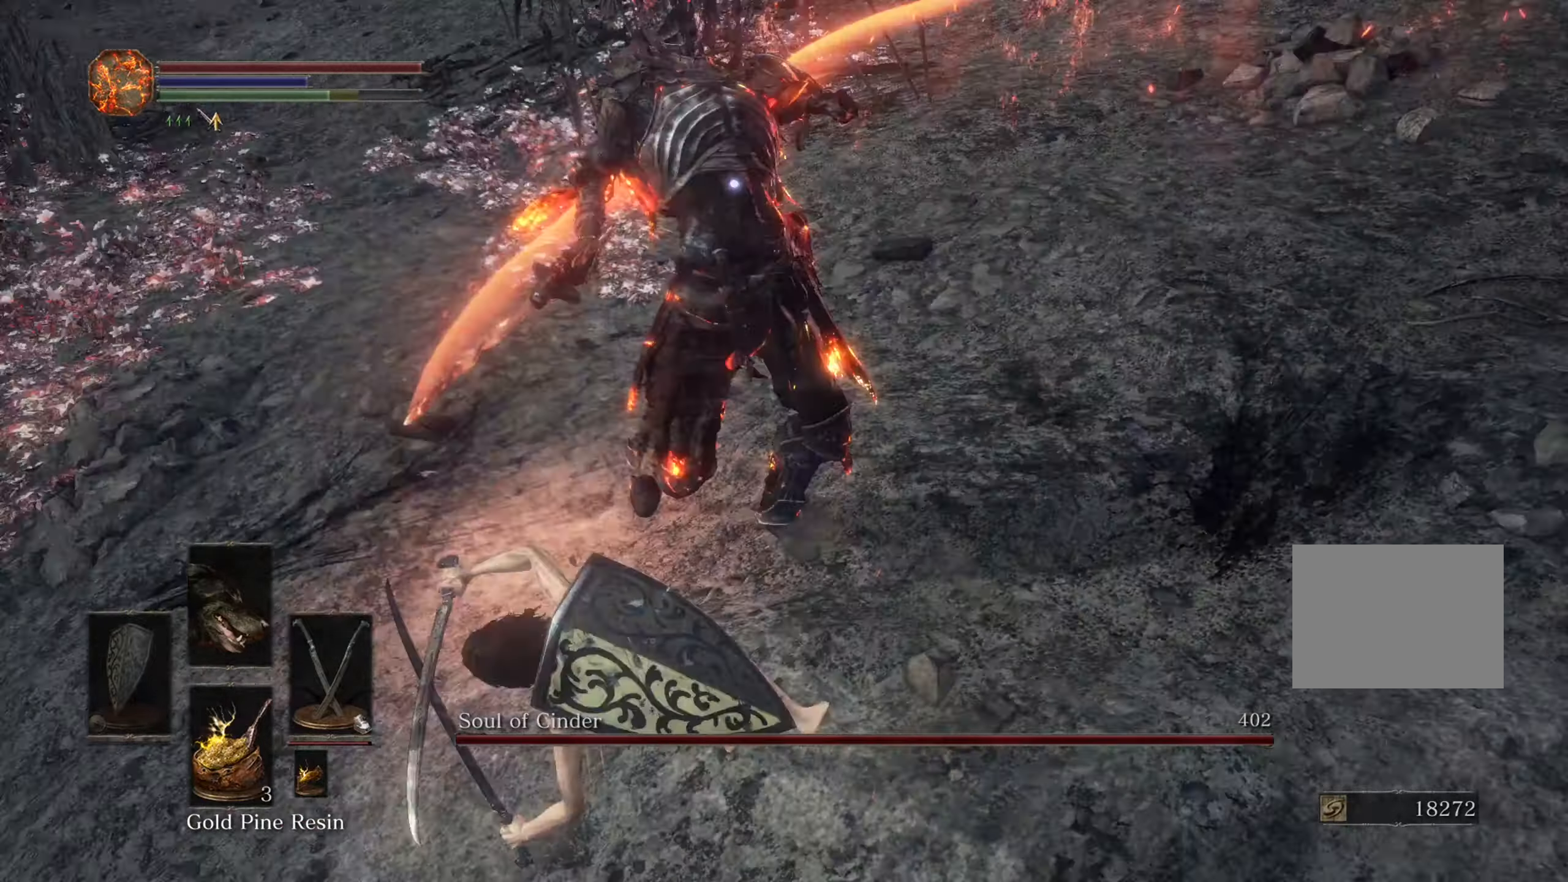
{"dt_ms": 500, "buttons": [], "left_stick": "down-left", "right_stick": "center"}
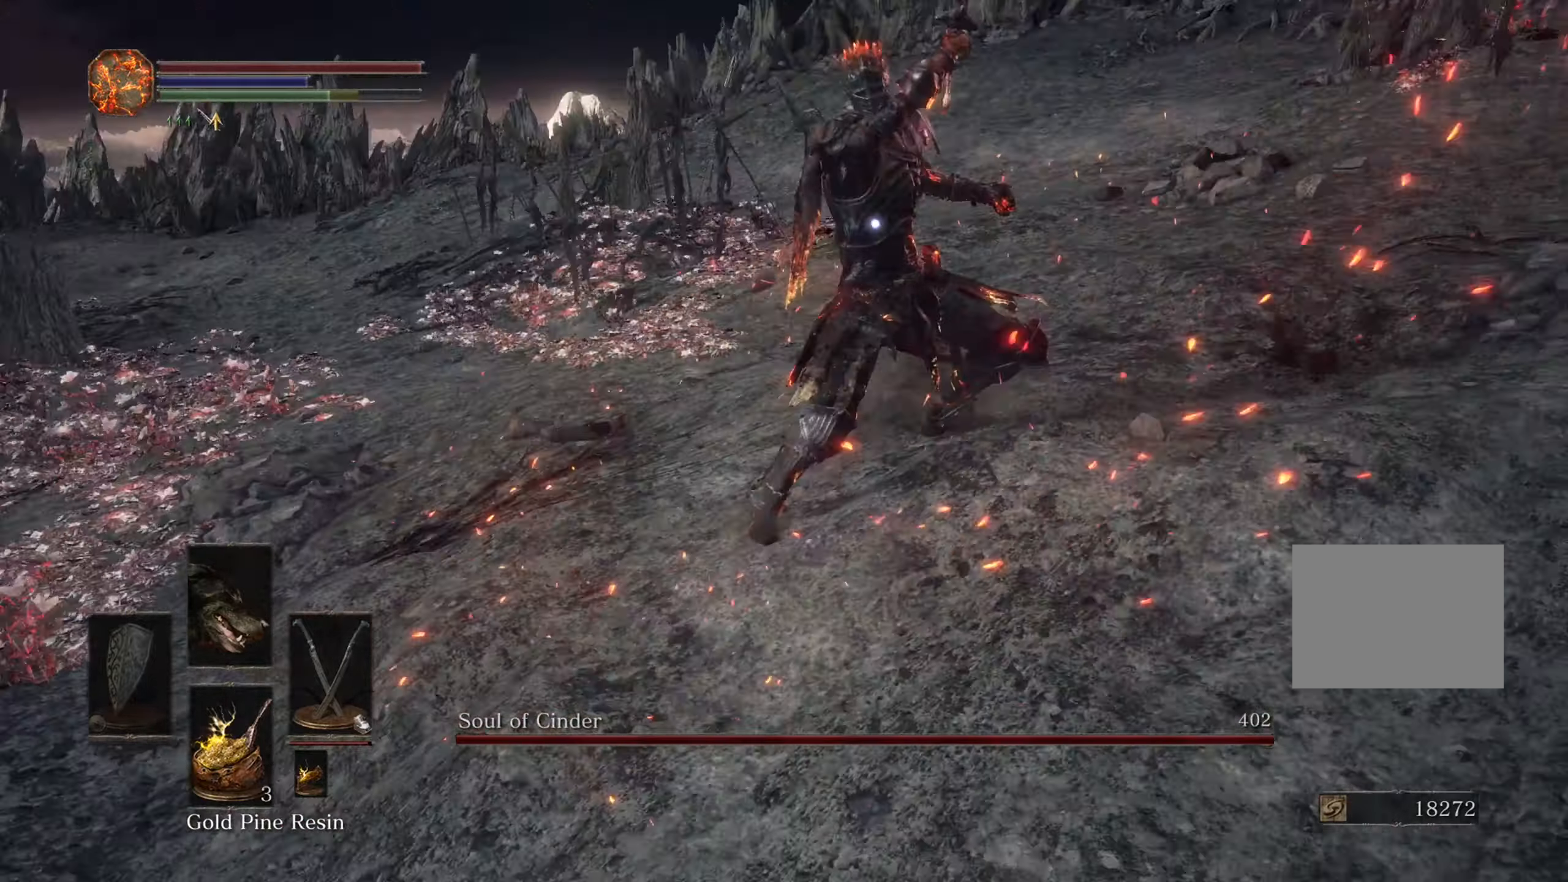
{"dt_ms": 500, "buttons": [], "left_stick": "down-left", "right_stick": "center", "events": []}
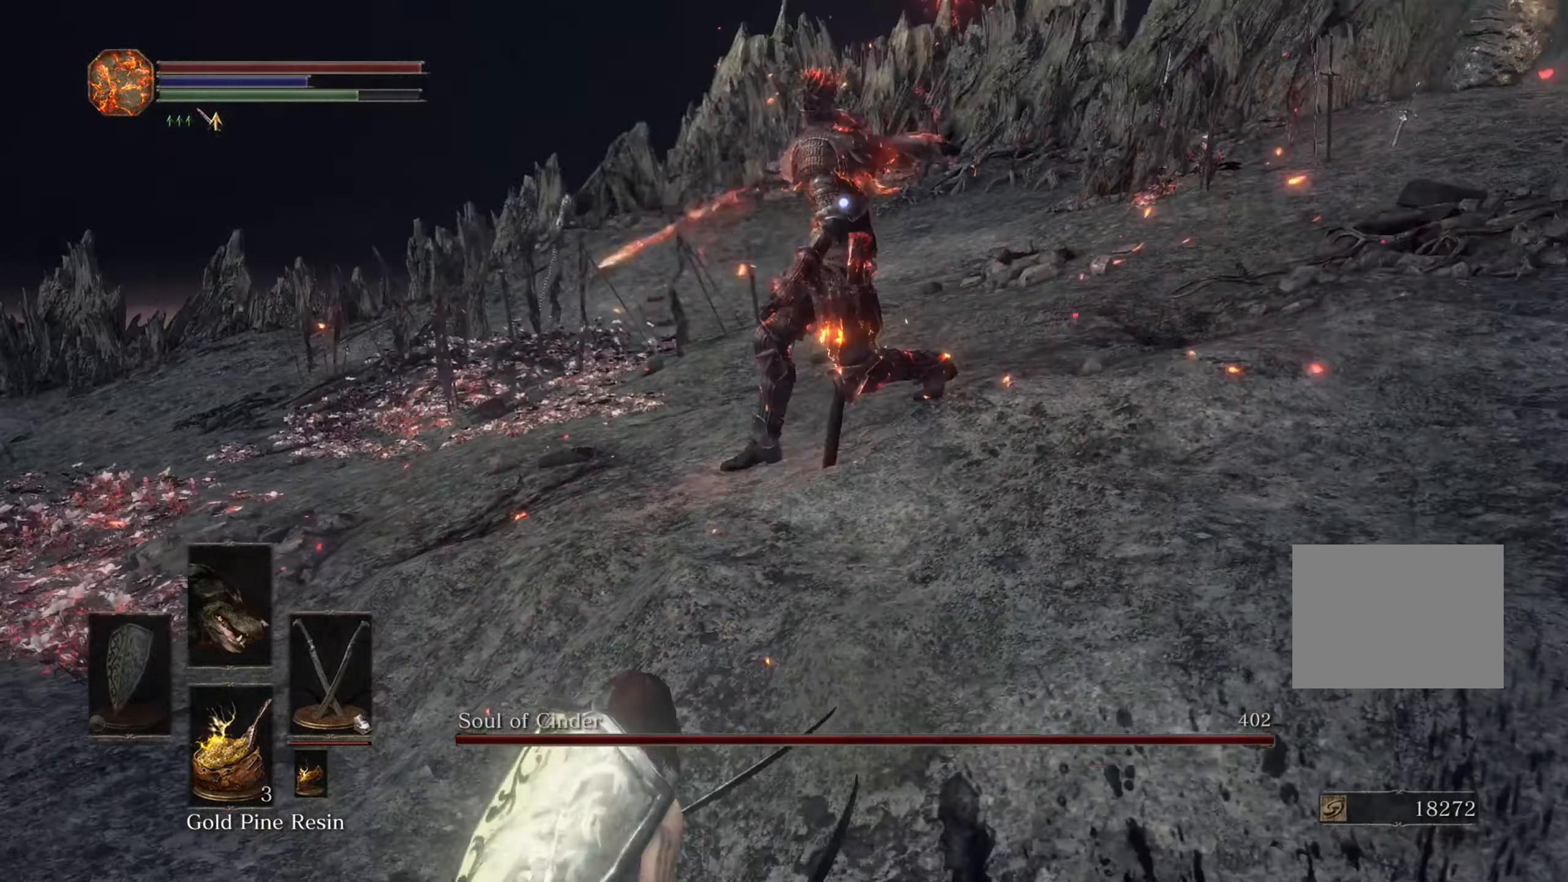
{"dt_ms": 1000, "buttons": [], "left_stick": "up-left", "right_stick": "center", "events": [[900, "left_stick", "up-left"]]}
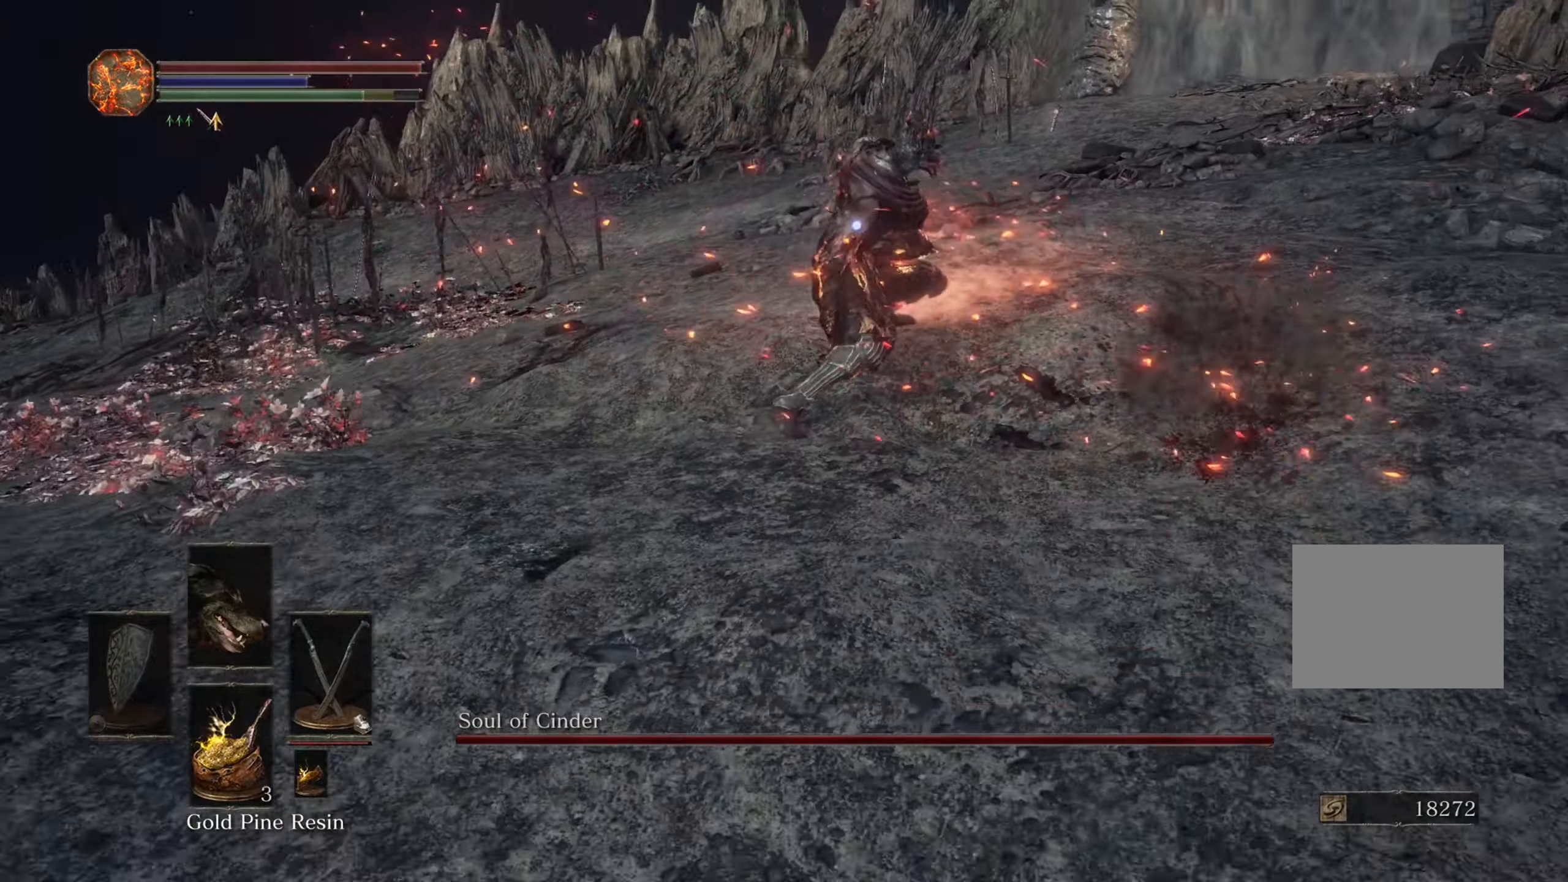
{"dt_ms": 500, "buttons": [], "left_stick": "up", "right_stick": "center", "events": [[34, "left_stick", "up"]]}